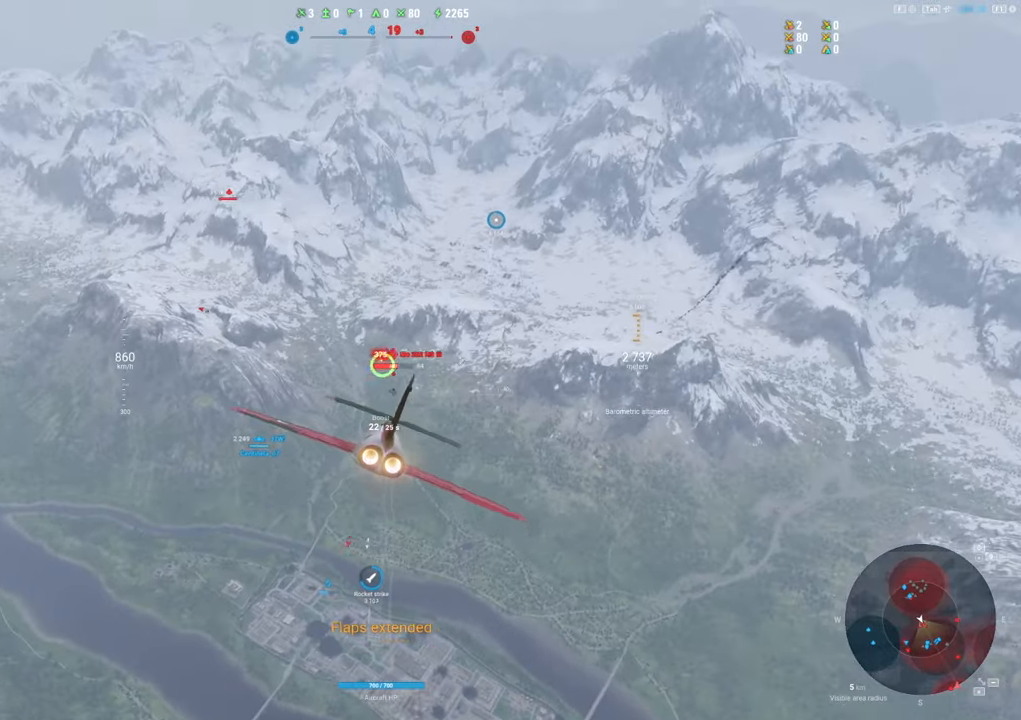
Gameplay with keyboard and mouse; each line is a JSON object with the keys and mouse buttons held at the frame after it. "events" lists presses ("down") and releases ("up") of "1", "2", "3", "4", "5", "a", "alt", "c", "caps_lock", "ctrl", "d", "e", "f", "g", "q", "r", "s", "shift", "space", "t", "tab", "v", "w", "x", "z", "mouse_left", "mouse_wheel" and "mouse_right" between this image and that frame as [ms after this image, input, new state], when the widget could be followed in between. "mouse_left", "mouse_wheel", "mouse_right" = the "left", "wheel", "right" buttons of the "mouse" list. No other keys are recorded. "wheel" means that the mouse wheel is clicked or scrolled. "mouse_move" is the direction in which the mouse moves at that frame (one of eight, or "still"), when it could be read.
{"keys": [], "mouse": [], "mouse_move": "up", "events": [[17, "mouse_left", "down"], [117, "a", "up"], [483, "mouse_left", "up"]]}
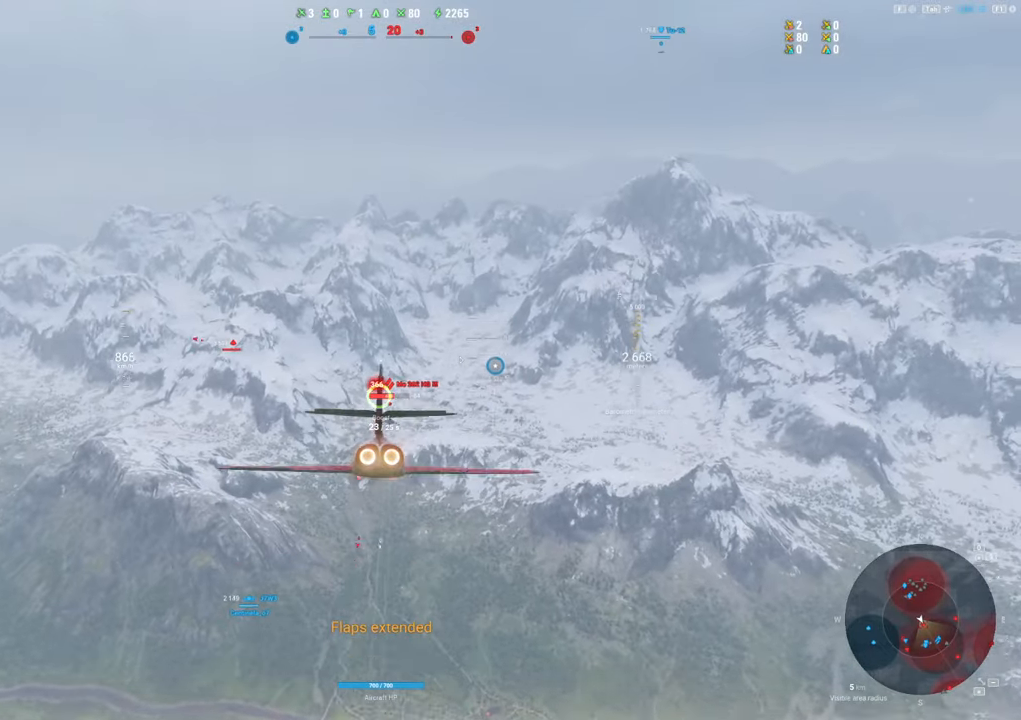
{"keys": [], "mouse": ["left"], "mouse_move": "up", "events": [[283, "mouse_left", "down"]]}
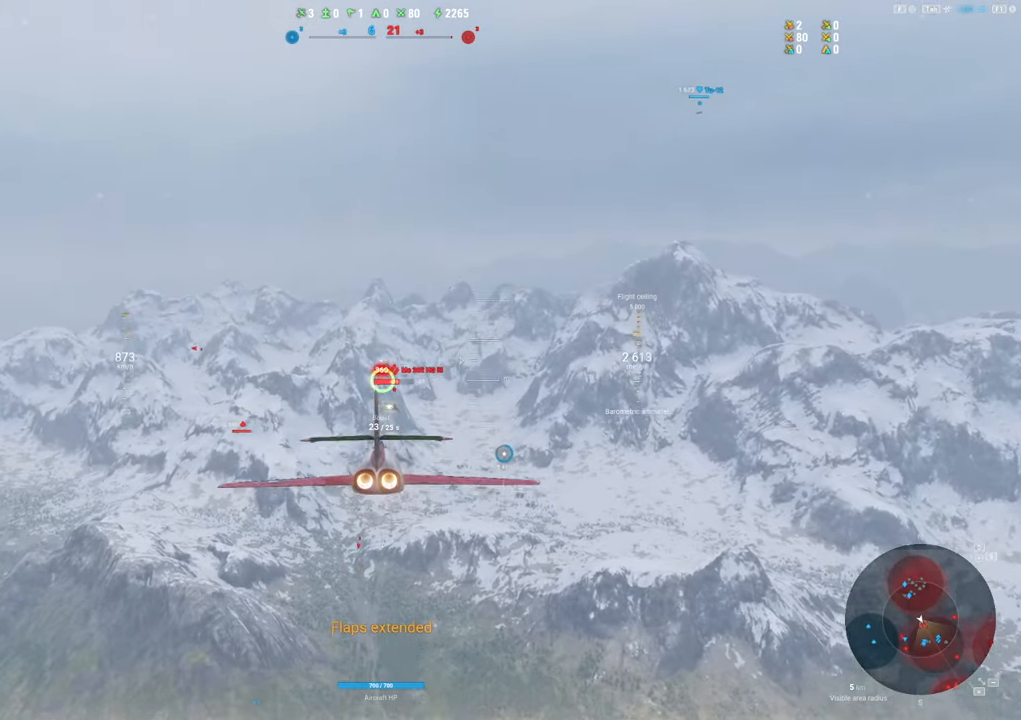
{"keys": ["d"], "mouse": [], "mouse_move": "up-right", "events": [[383, "d", "down"], [483, "mouse_left", "up"]]}
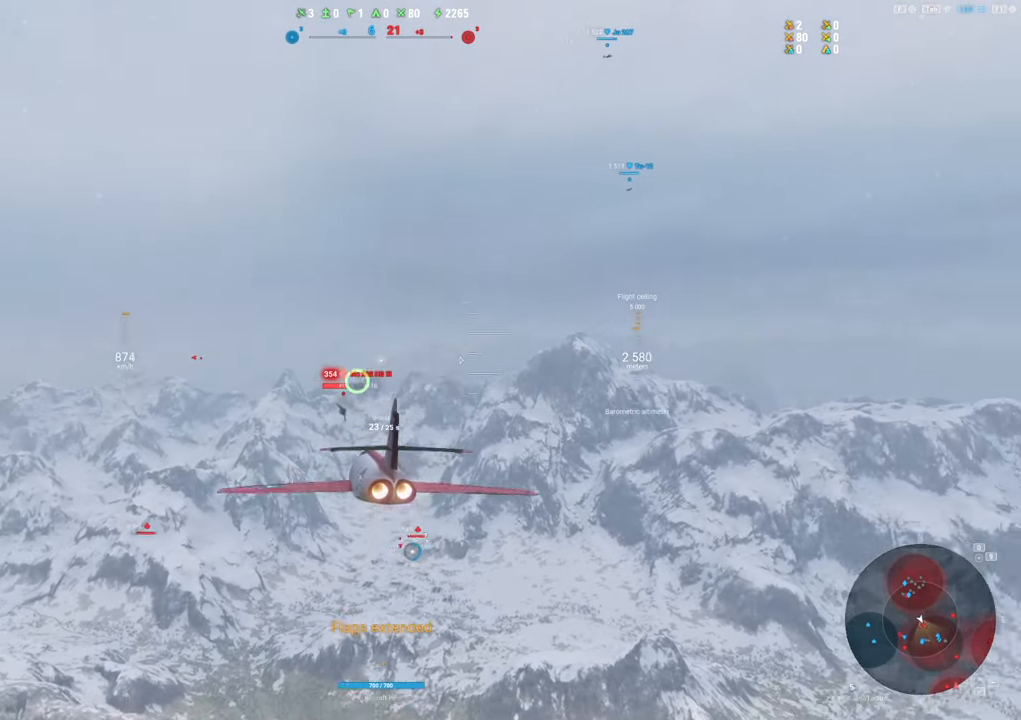
{"keys": [], "mouse": [], "mouse_move": "right", "events": [[400, "d", "up"]]}
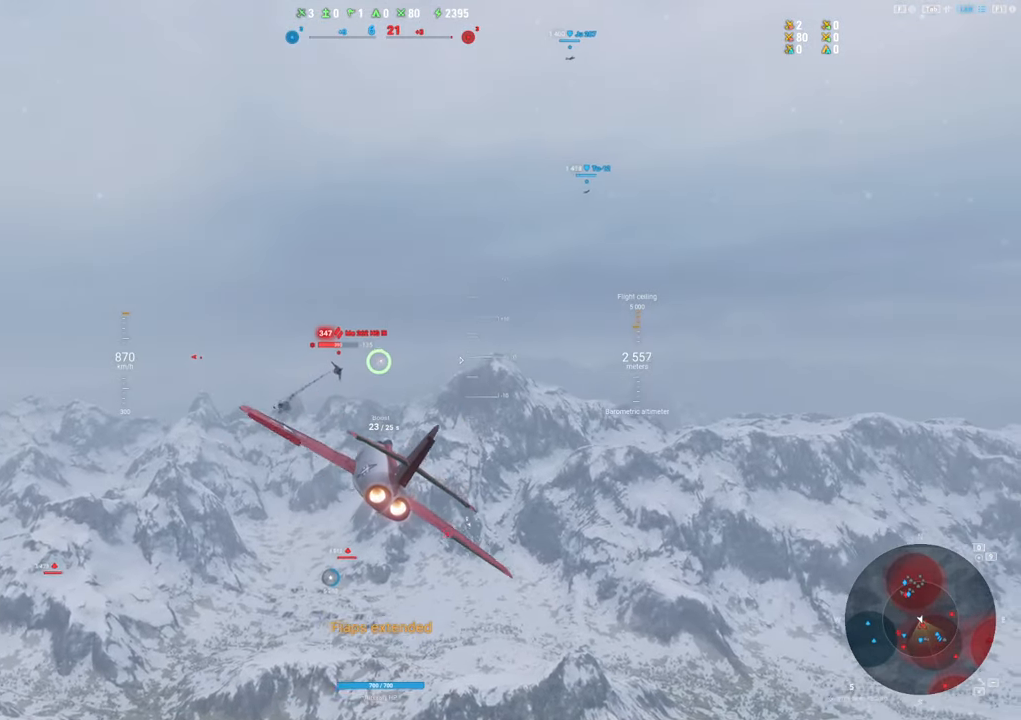
{"keys": ["d"], "mouse": ["left"], "mouse_move": "right", "events": [[83, "mouse_left", "down"], [133, "d", "down"], [317, "d", "up"], [500, "d", "down"]]}
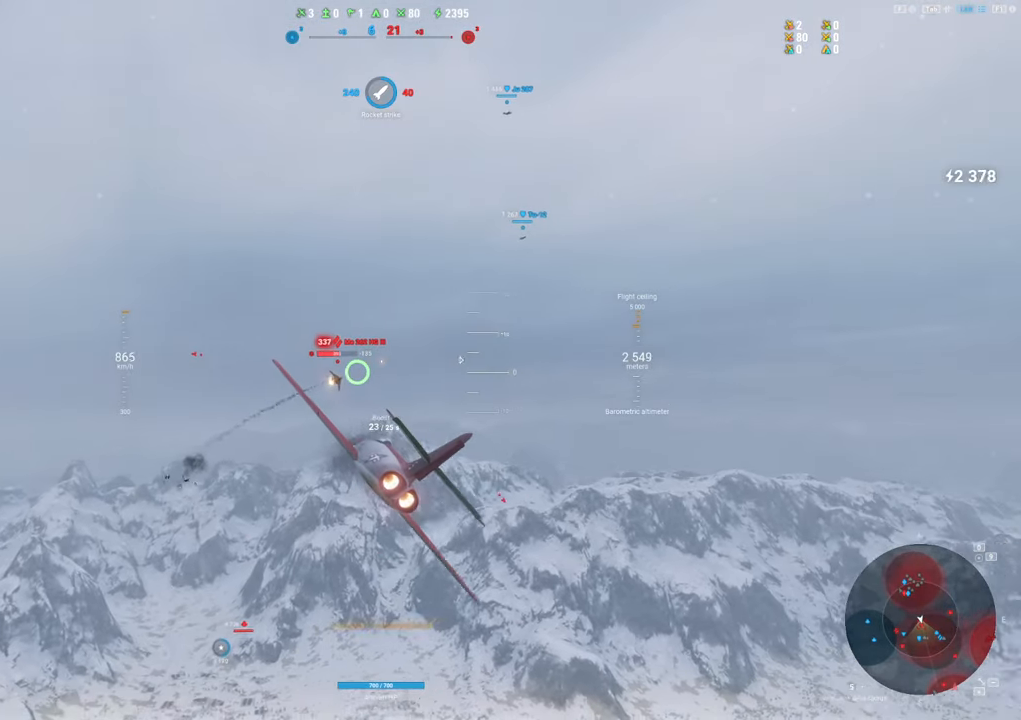
{"keys": ["s"], "mouse": ["left"], "mouse_move": "up-right", "events": [[133, "d", "up"], [283, "s", "down"]]}
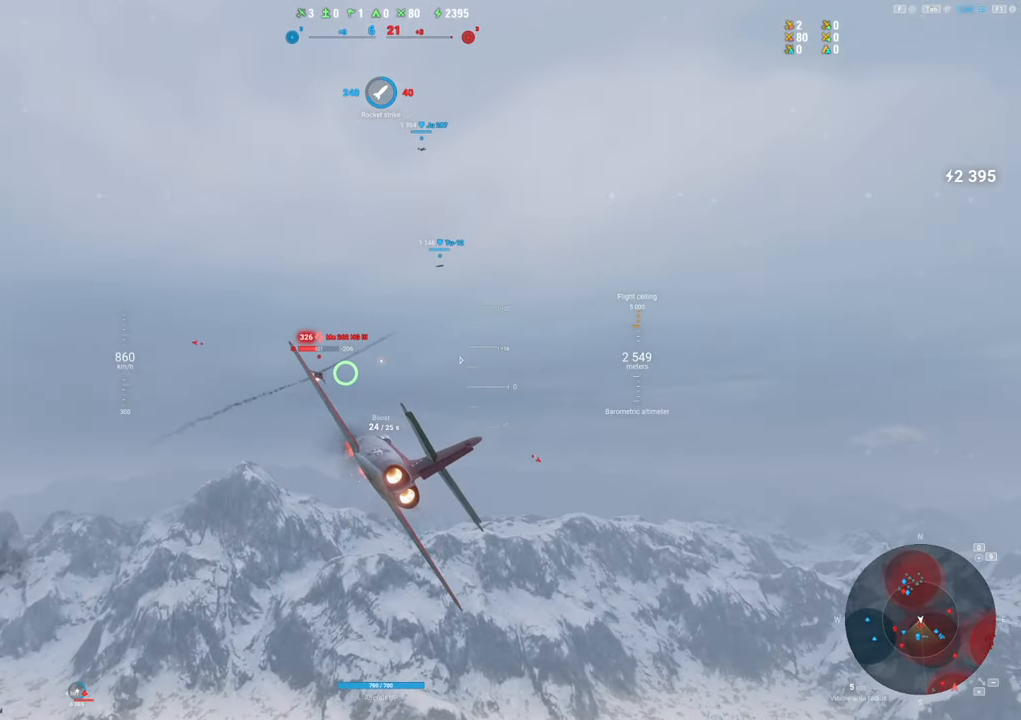
{"keys": ["s"], "mouse": ["left"], "mouse_move": "up-right", "events": []}
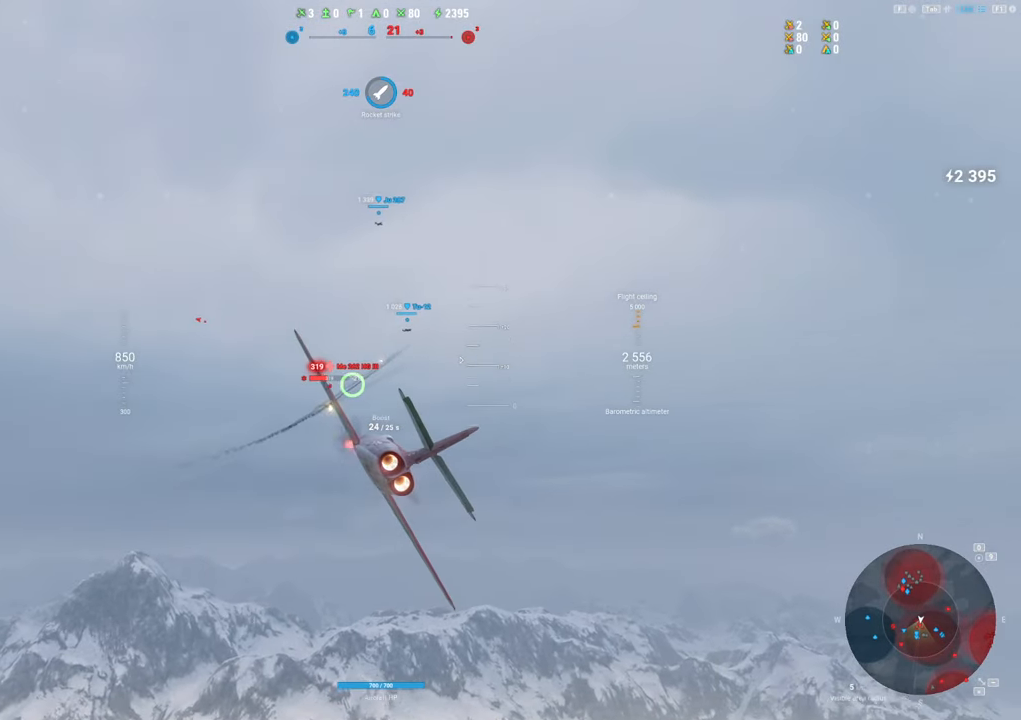
{"keys": [], "mouse": [], "mouse_move": "right", "events": [[217, "mouse_left", "up"], [217, "s", "up"]]}
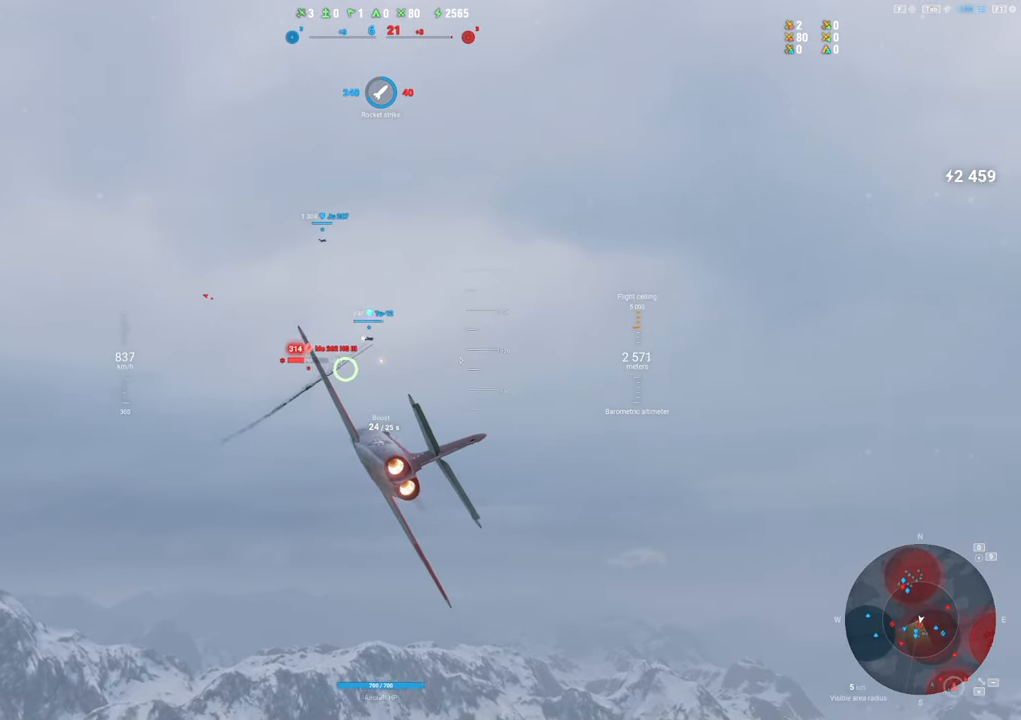
{"keys": ["a"], "mouse": [], "mouse_move": "up", "events": [[383, "a", "down"]]}
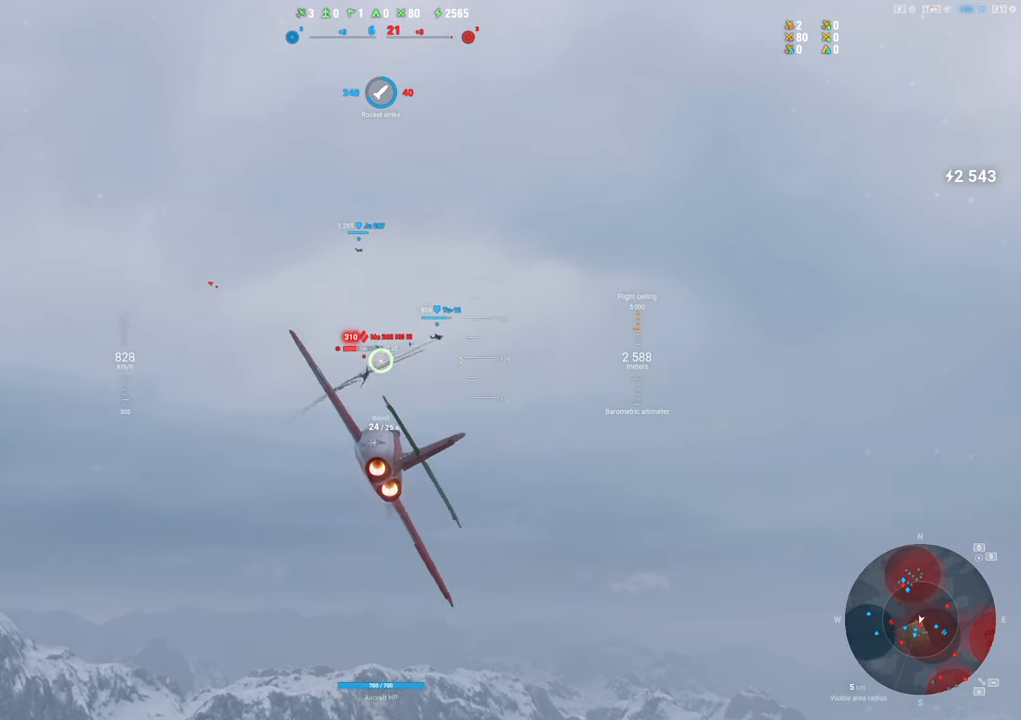
{"keys": ["d"], "mouse": ["left"], "mouse_move": "still", "events": [[17, "a", "up"], [117, "mouse_left", "down"], [433, "d", "down"]]}
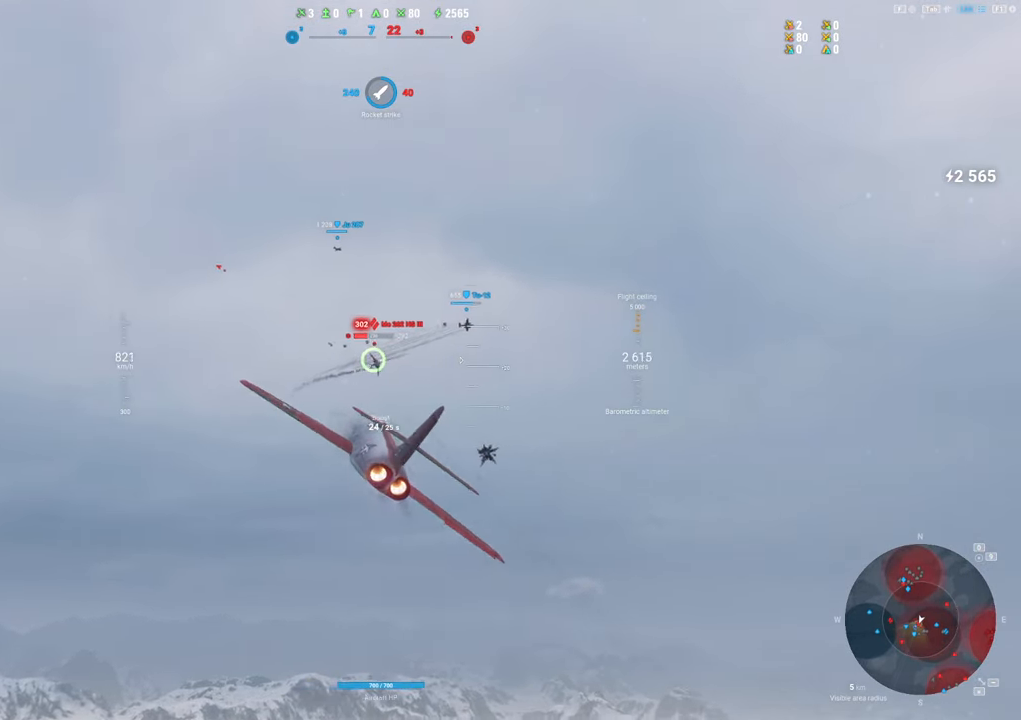
{"keys": [], "mouse": ["left"], "mouse_move": "still", "events": [[417, "d", "up"]]}
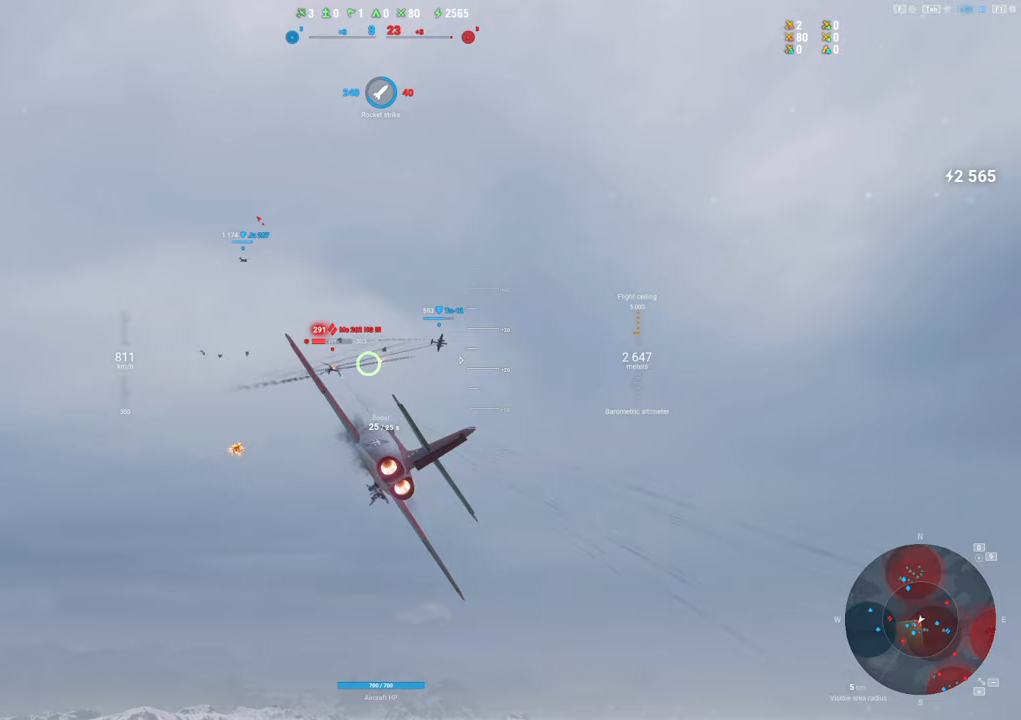
{"keys": ["d"], "mouse": ["left"], "mouse_move": "still", "events": [[233, "d", "down"]]}
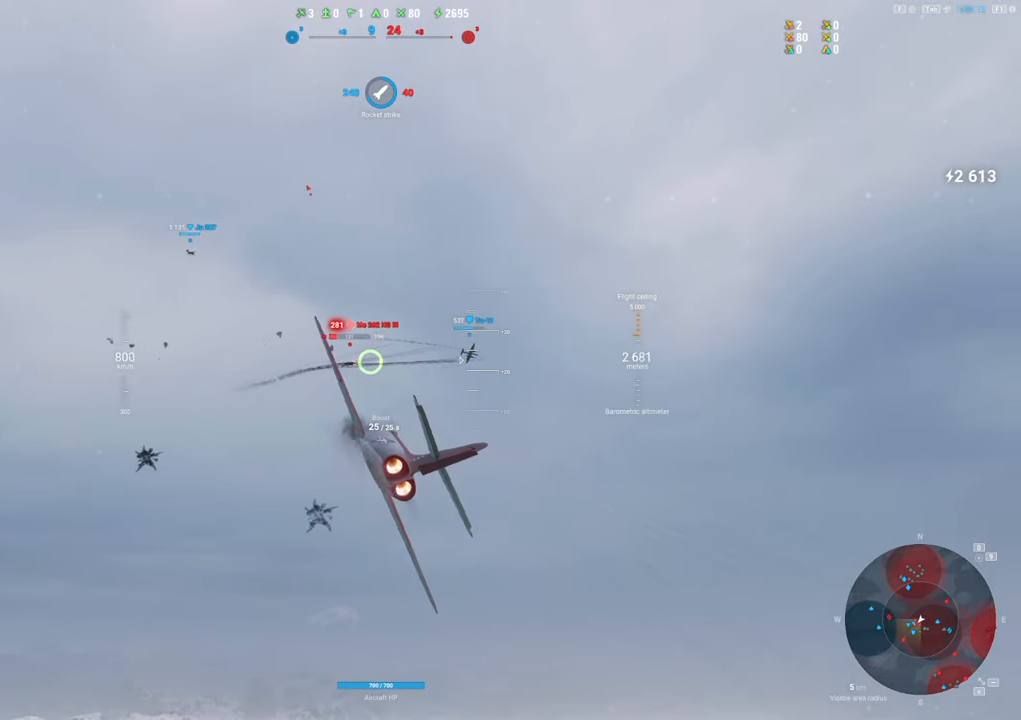
{"keys": ["d"], "mouse": ["left"], "mouse_move": "still", "events": [[33, "d", "up"], [250, "d", "down"]]}
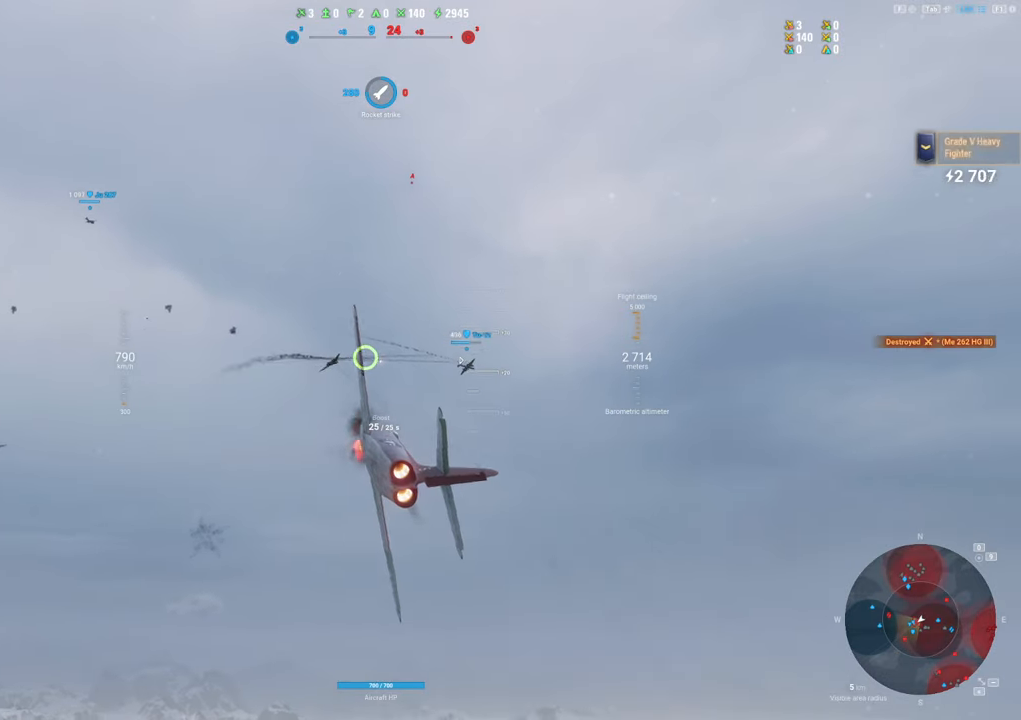
{"keys": [], "mouse": [], "mouse_move": "down", "events": [[133, "d", "up"], [217, "mouse_left", "up"], [267, "d", "down"], [400, "d", "up"]]}
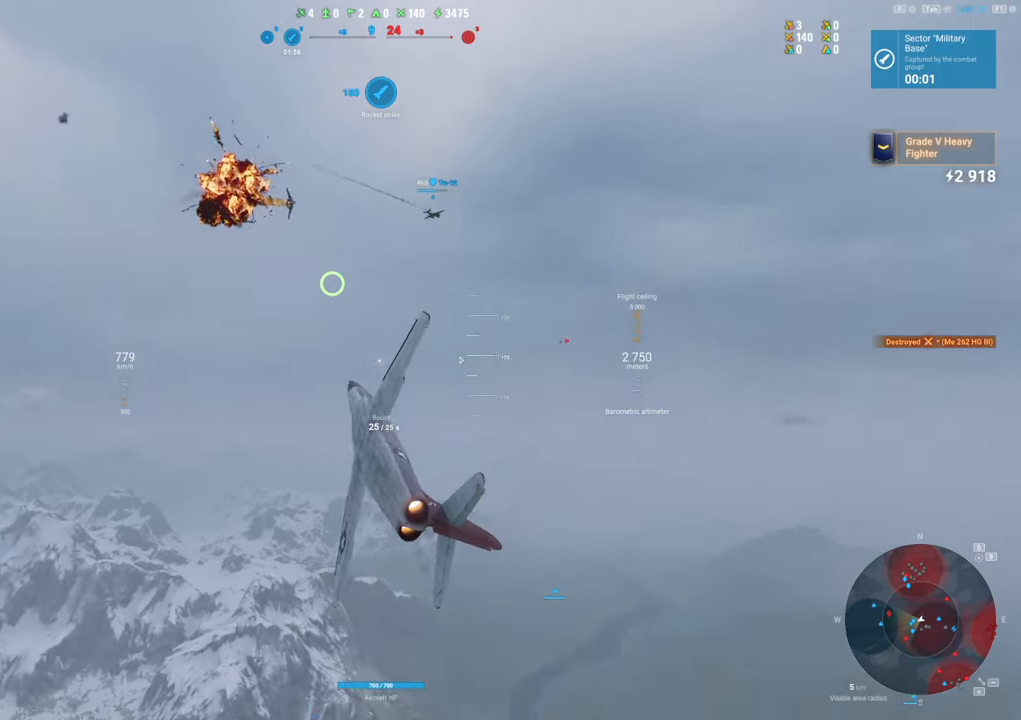
{"keys": [], "mouse": [], "mouse_move": "still", "events": []}
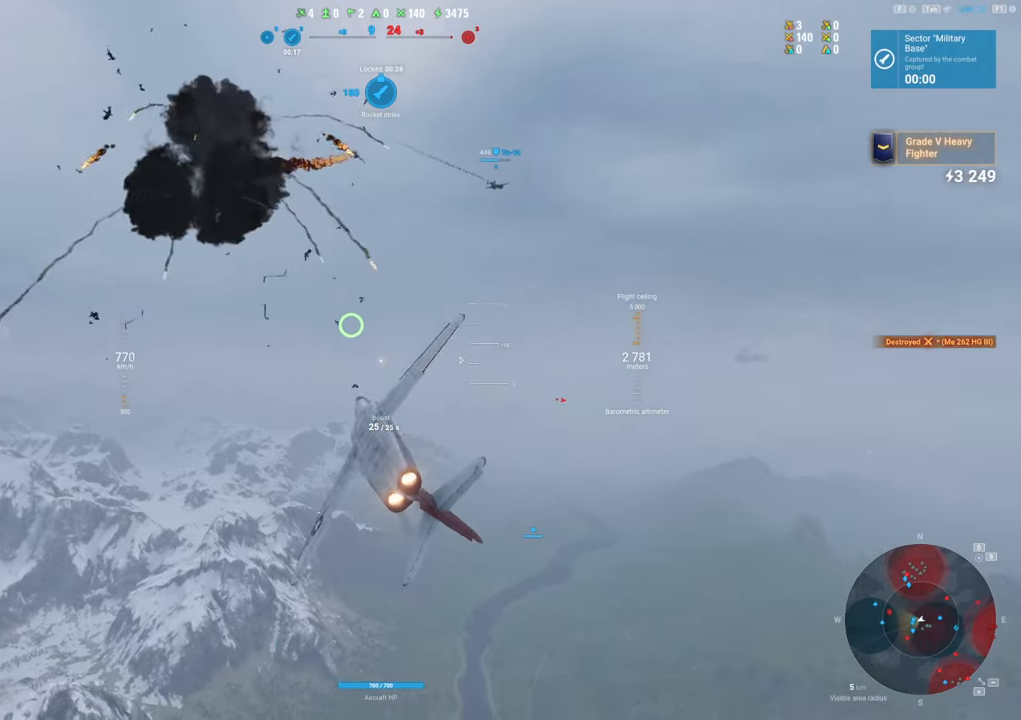
{"keys": [], "mouse": [], "mouse_move": "up-left", "events": []}
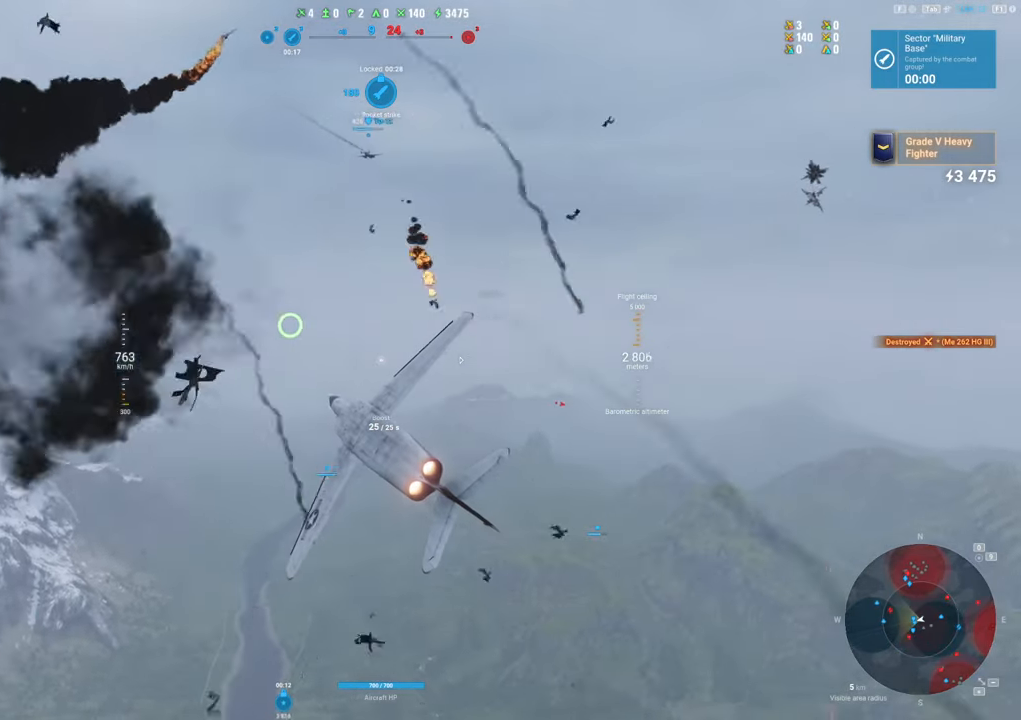
{"keys": [], "mouse": [], "mouse_move": "still", "events": []}
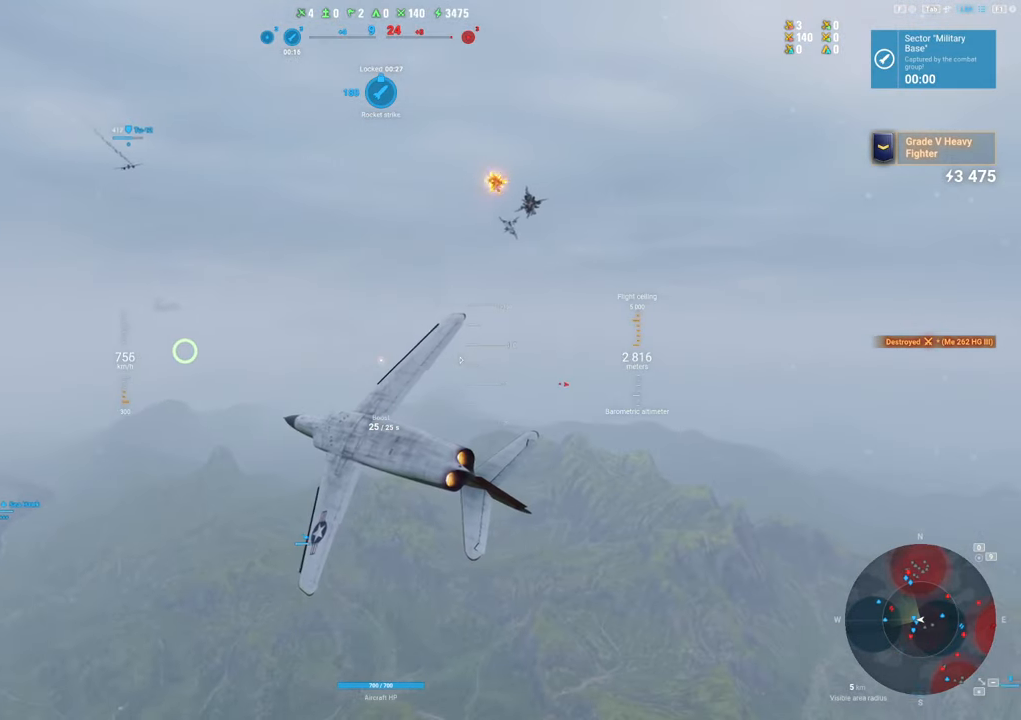
{"keys": [], "mouse": [], "mouse_move": "right", "events": []}
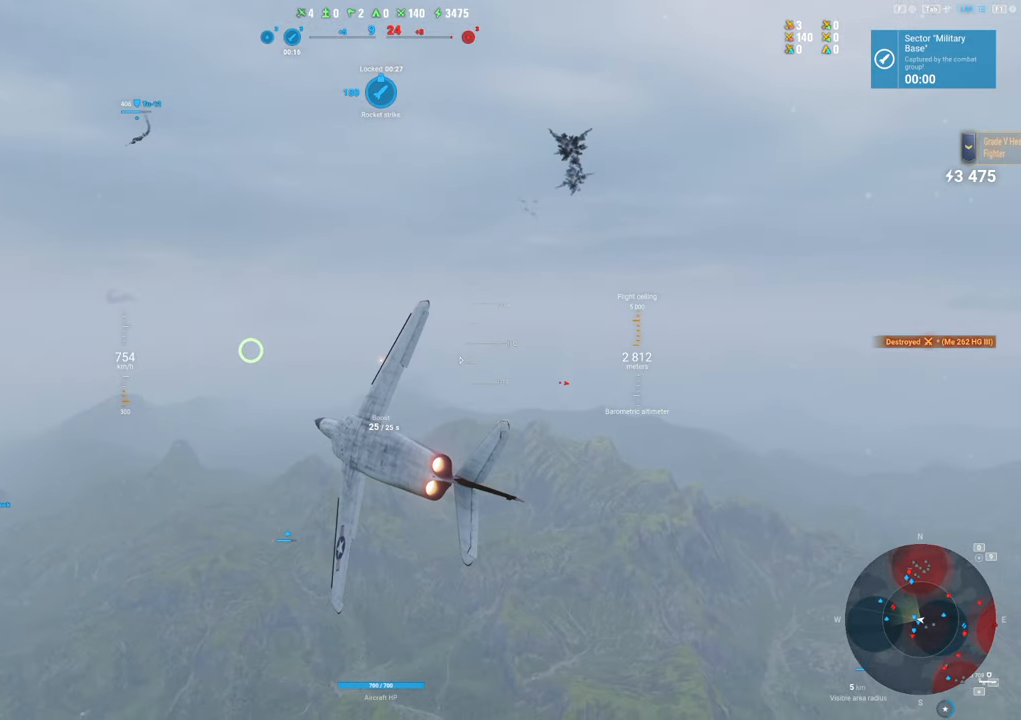
{"keys": [], "mouse": [], "mouse_move": "still", "events": []}
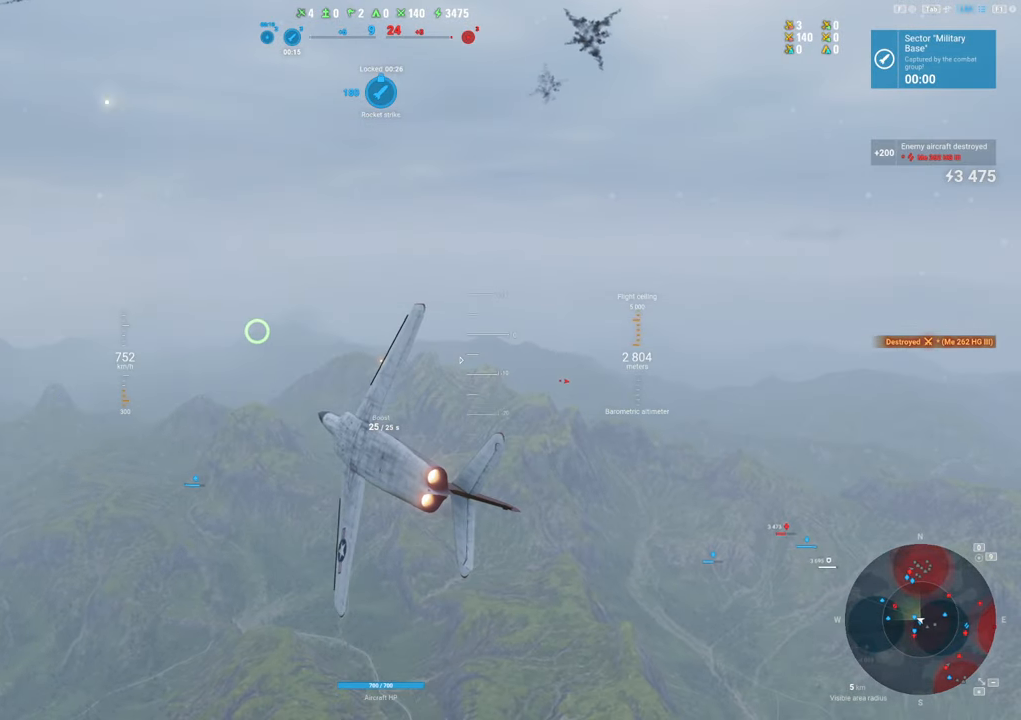
{"keys": ["tab"], "mouse": [], "mouse_move": "still", "events": [[367, "tab", "down"]]}
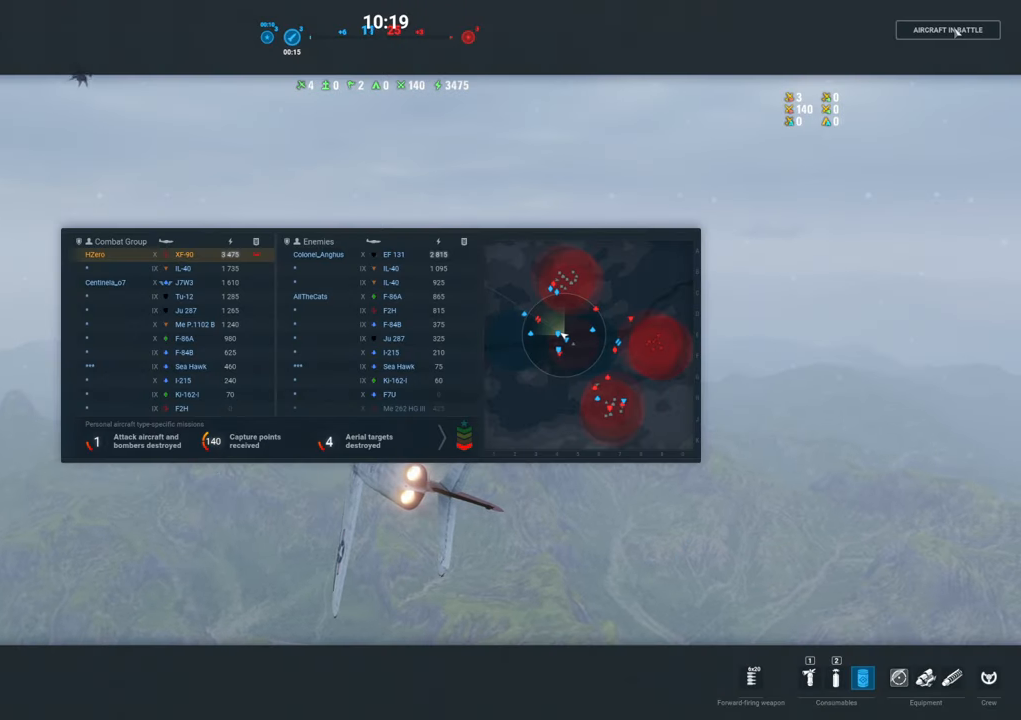
{"keys": ["tab"], "mouse": [], "mouse_move": "still", "events": []}
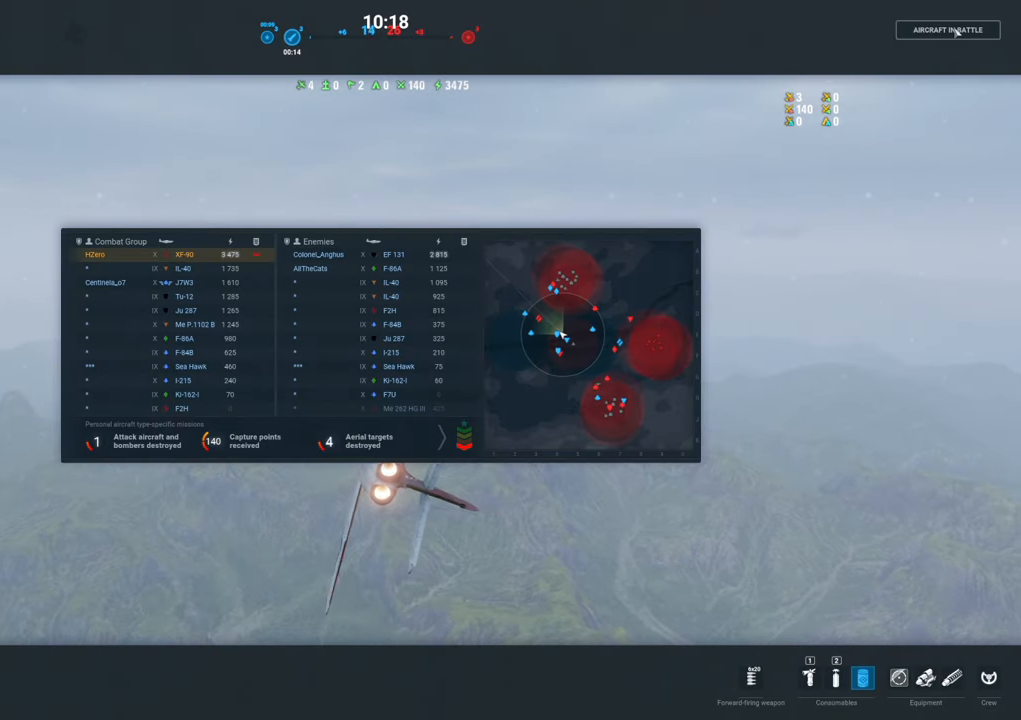
{"keys": ["tab"], "mouse": [], "mouse_move": "still", "events": []}
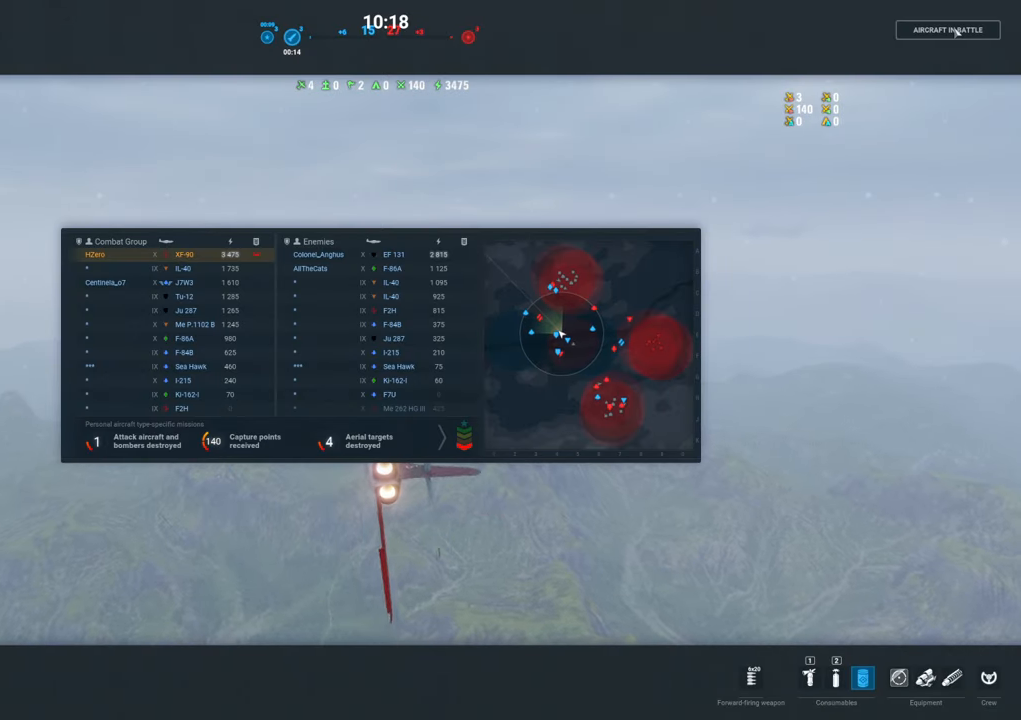
{"keys": ["tab"], "mouse": [], "mouse_move": "still", "events": []}
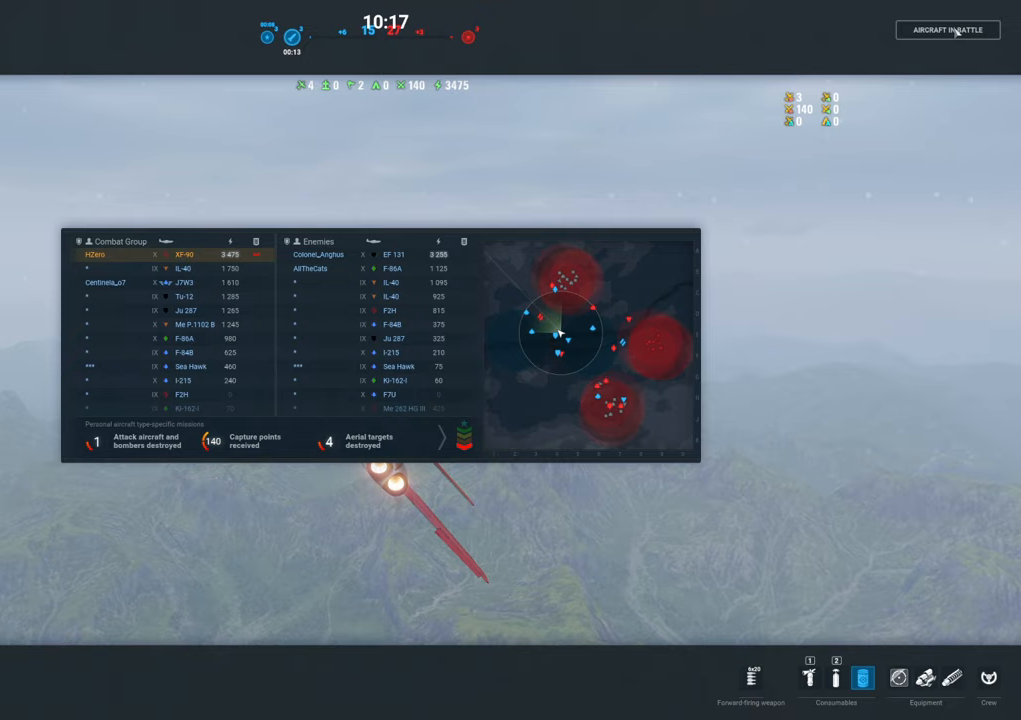
{"keys": ["tab"], "mouse": [], "mouse_move": "still", "events": []}
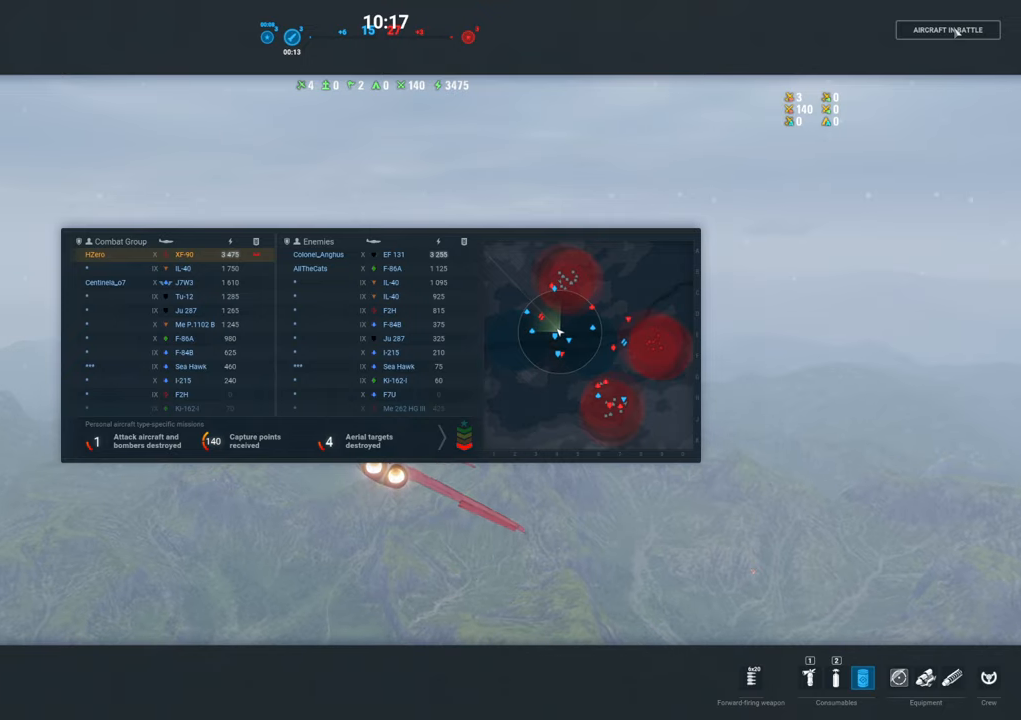
{"keys": ["tab"], "mouse": [], "mouse_move": "still", "events": []}
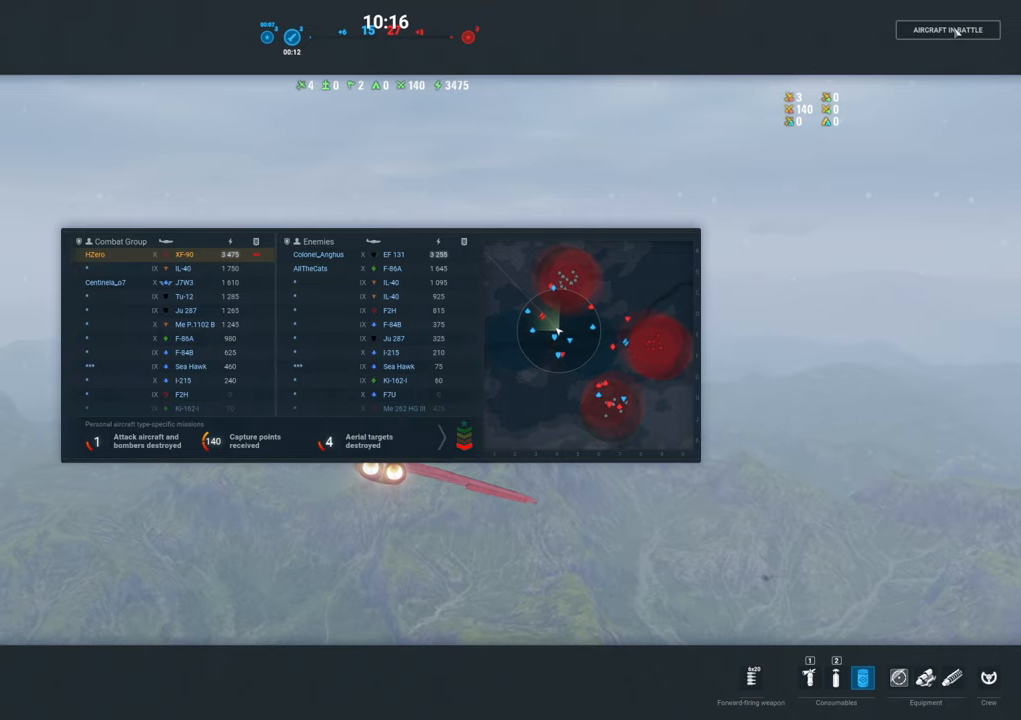
{"keys": ["a"], "mouse": [], "mouse_move": "left", "events": [[267, "tab", "up"], [400, "a", "down"]]}
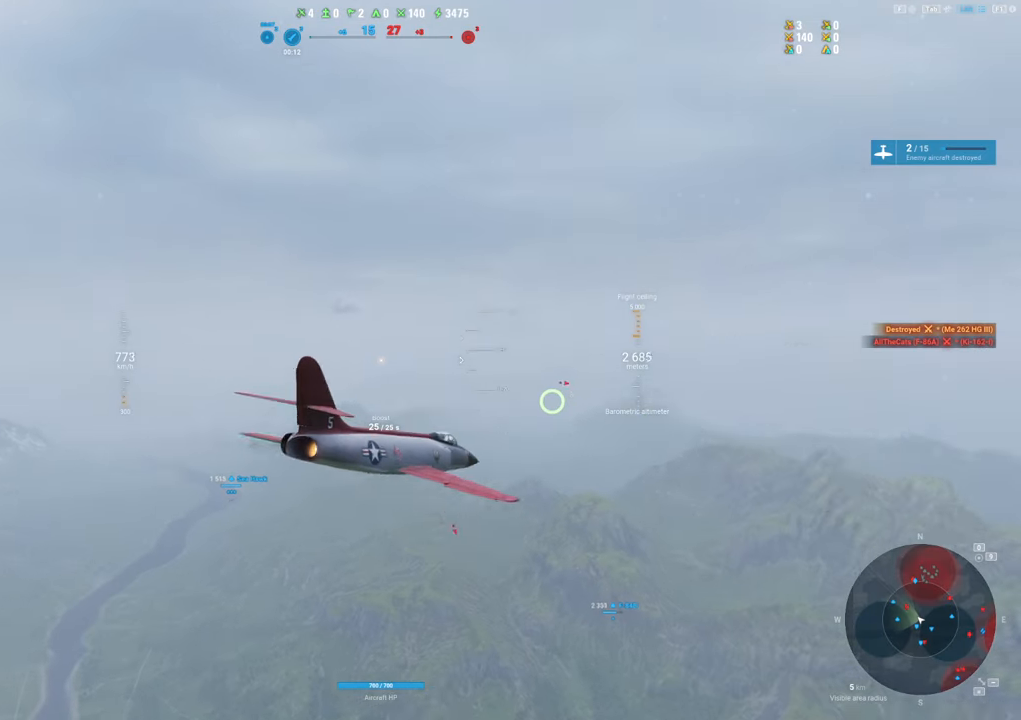
{"keys": ["a"], "mouse": [], "mouse_move": "left", "events": []}
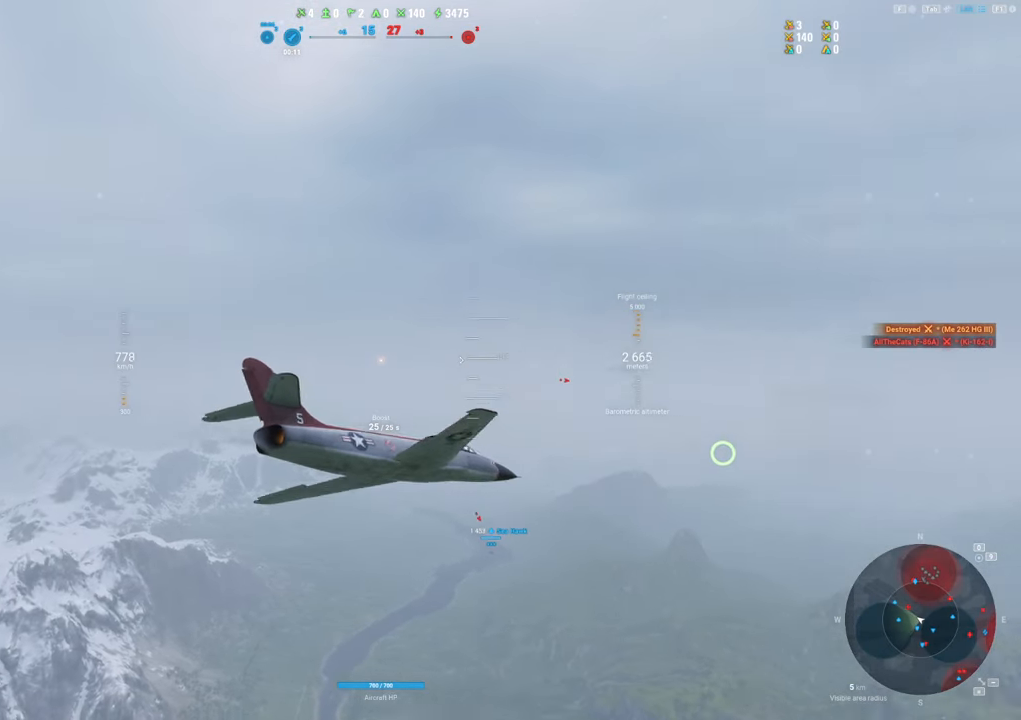
{"keys": ["s"], "mouse": [], "mouse_move": "down", "events": [[433, "a", "up"], [433, "s", "down"]]}
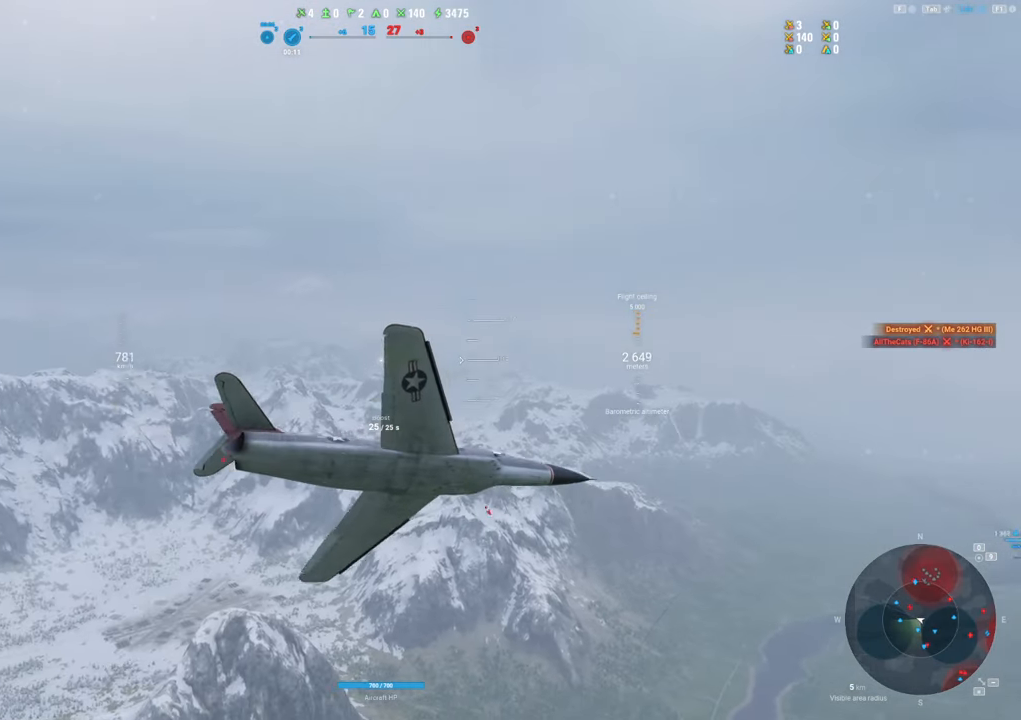
{"keys": ["q", "s"], "mouse": [], "mouse_move": "still", "events": [[217, "q", "down"]]}